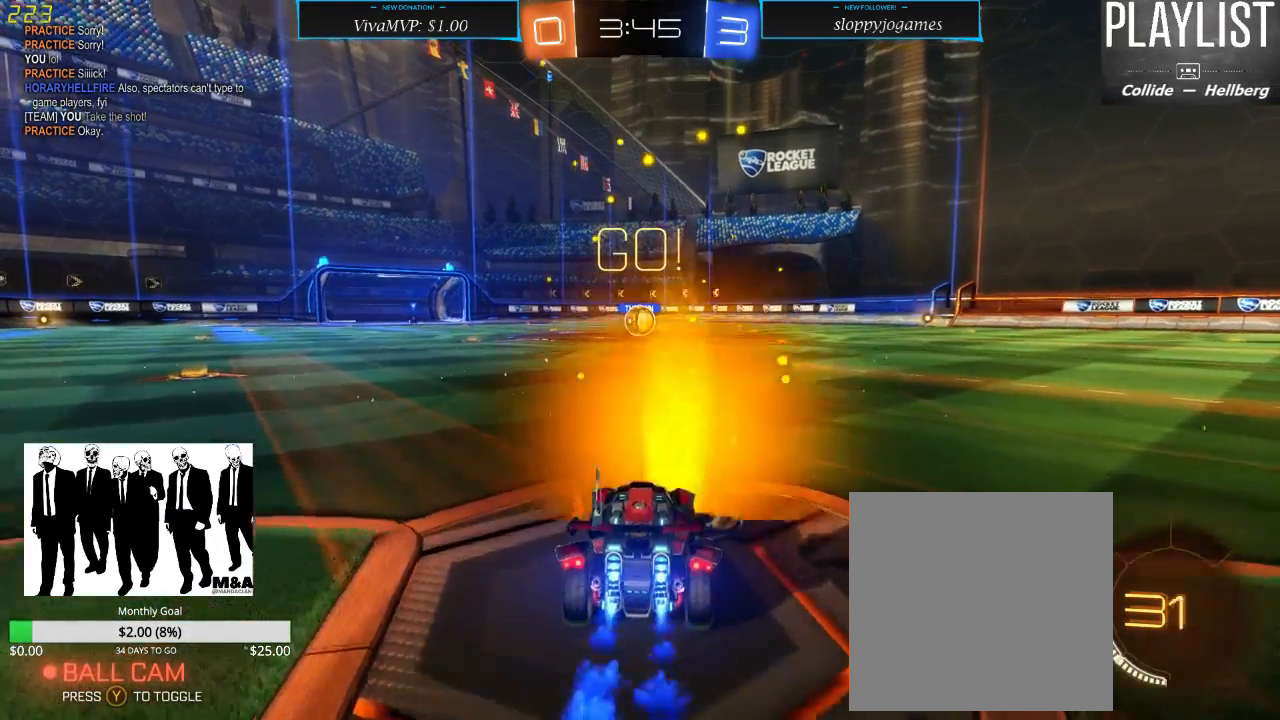
Gameplay with a controller (Xbox layout); each line is a JSON object with the inputs held at the frame after it (dt_ms = milliseconds from this image to that frame). "events" lists button and stick changes between this image and that frame as [ms after this image, input, new state], when the widget could be followed in between. Not read: L3 R3.
{"dt_ms": 500, "buttons": ["R2"], "left_stick": "up", "right_stick": "center", "events": [[33, "left_stick", "up"], [100, "A", "down"], [150, "A", "up"], [200, "A", "down"], [317, "A", "up"], [383, "R1", "up"]]}
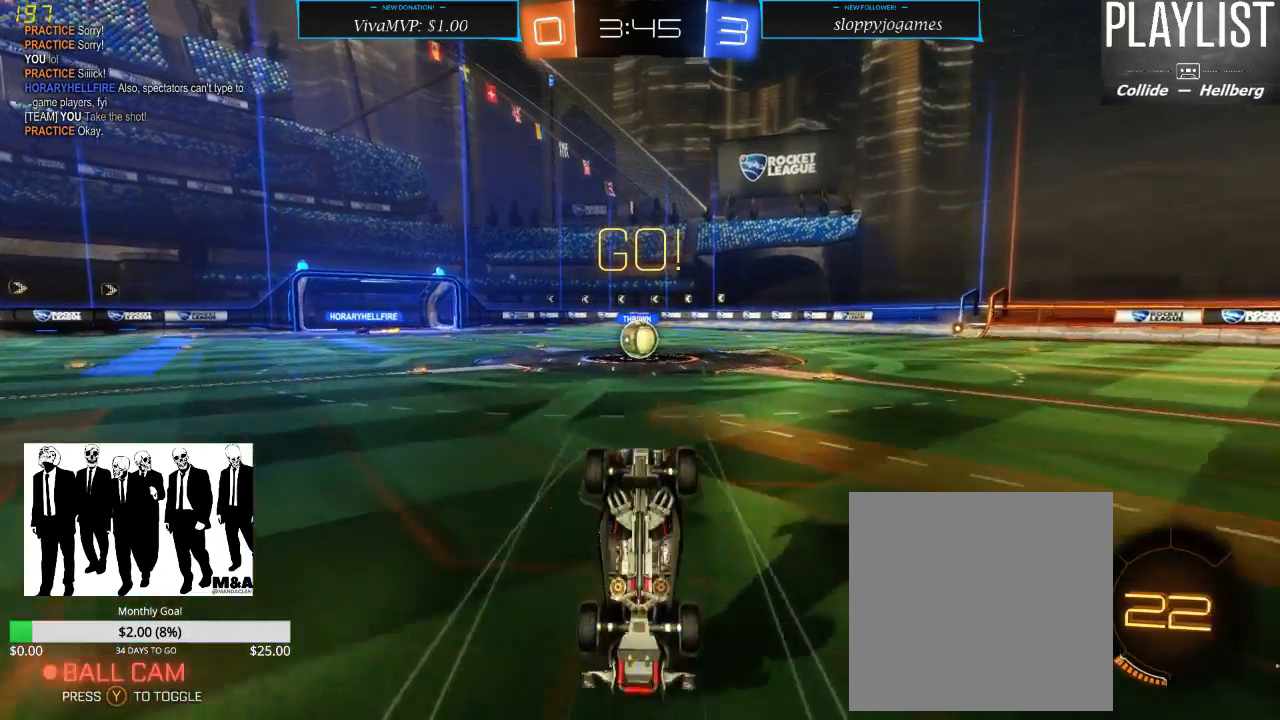
{"dt_ms": 500, "buttons": ["R2"], "left_stick": "center", "right_stick": "center", "events": [[50, "left_stick", "center"]]}
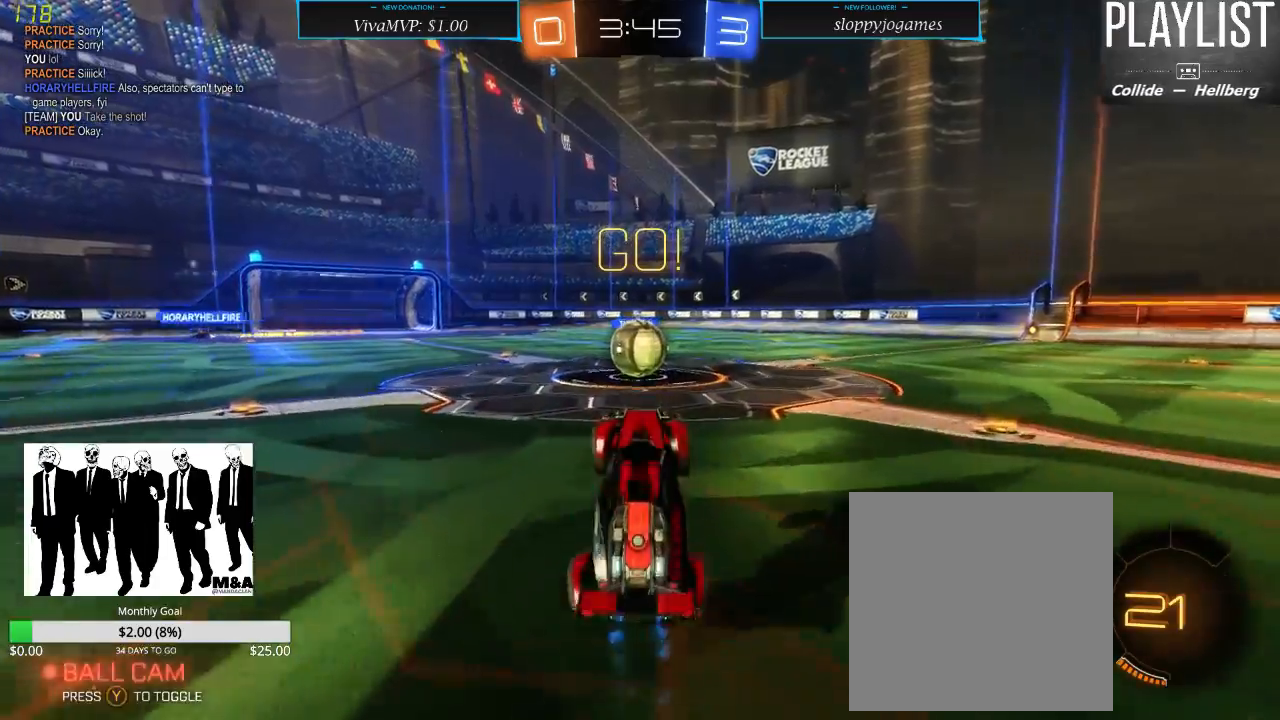
{"dt_ms": 500, "buttons": ["R2"], "left_stick": "center", "right_stick": "center", "events": [[383, "left_stick", "right"], [500, "left_stick", "center"]]}
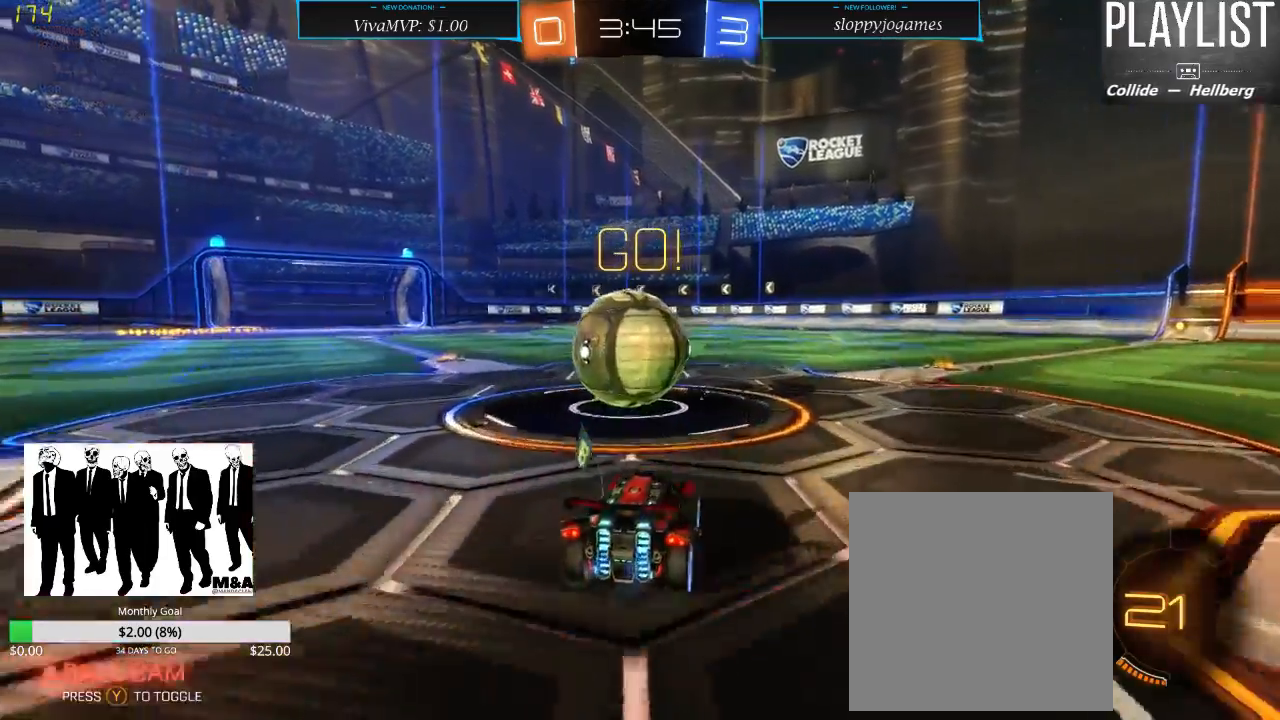
{"dt_ms": 500, "buttons": ["R2"], "left_stick": "center", "right_stick": "center", "events": [[100, "A", "down"], [133, "left_stick", "left"], [167, "A", "up"], [233, "A", "down"], [333, "A", "up"], [500, "left_stick", "center"]]}
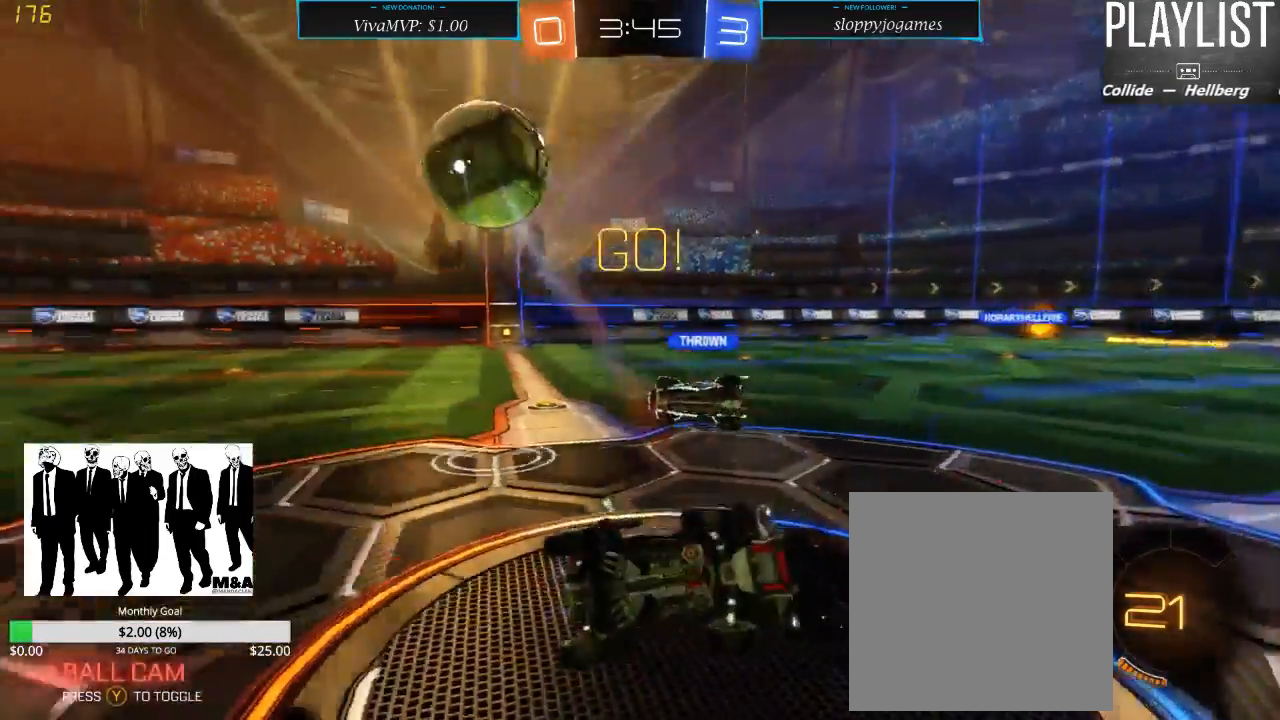
{"dt_ms": 500, "buttons": ["R2"], "left_stick": "left", "right_stick": "center", "events": [[450, "left_stick", "left"]]}
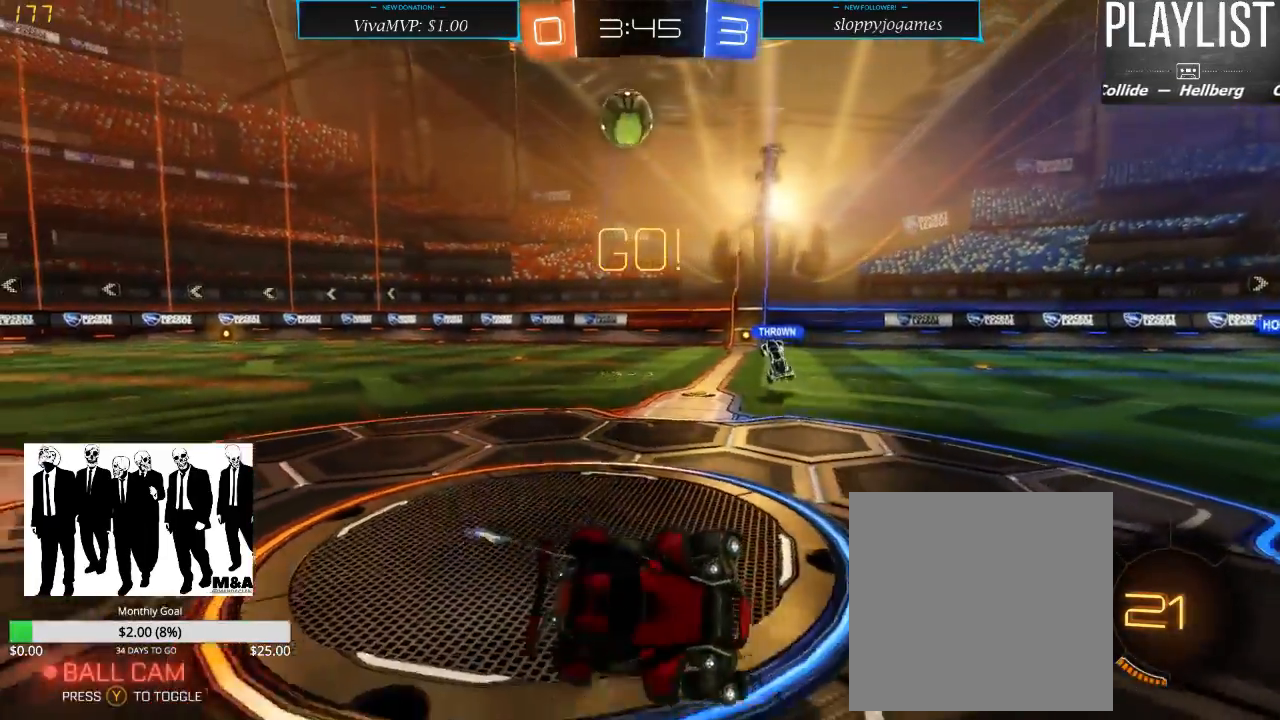
{"dt_ms": 500, "buttons": ["X", "R2"], "left_stick": "left", "right_stick": "center", "events": [[400, "X", "down"]]}
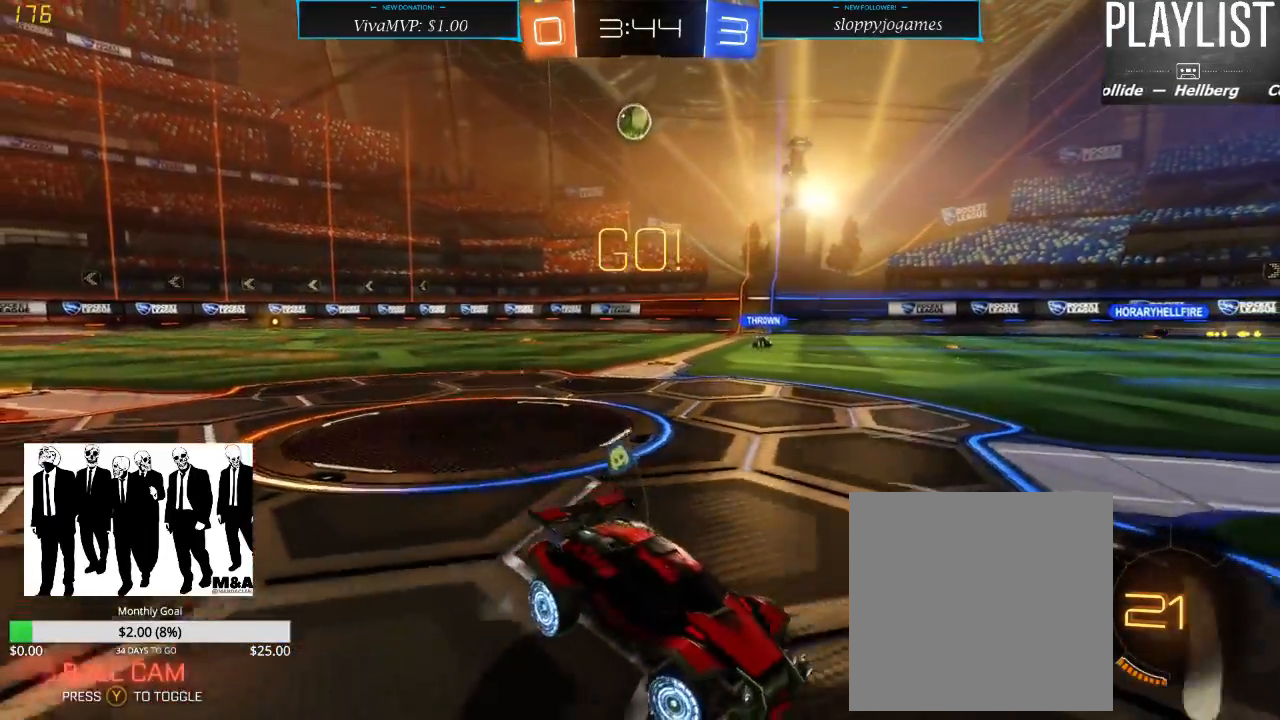
{"dt_ms": 500, "buttons": ["R2"], "left_stick": "left", "right_stick": "center", "events": [[67, "X", "up"]]}
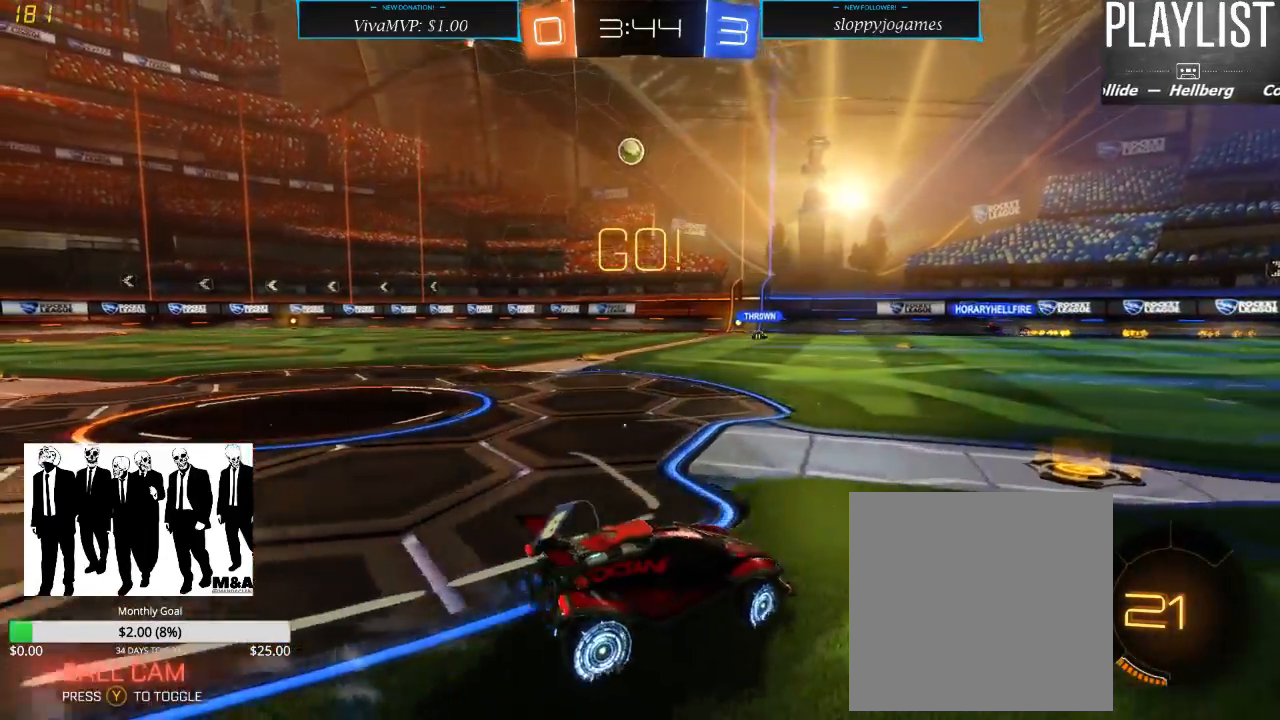
{"dt_ms": 500, "buttons": ["R2"], "left_stick": "center", "right_stick": "center", "events": [[450, "left_stick", "center"]]}
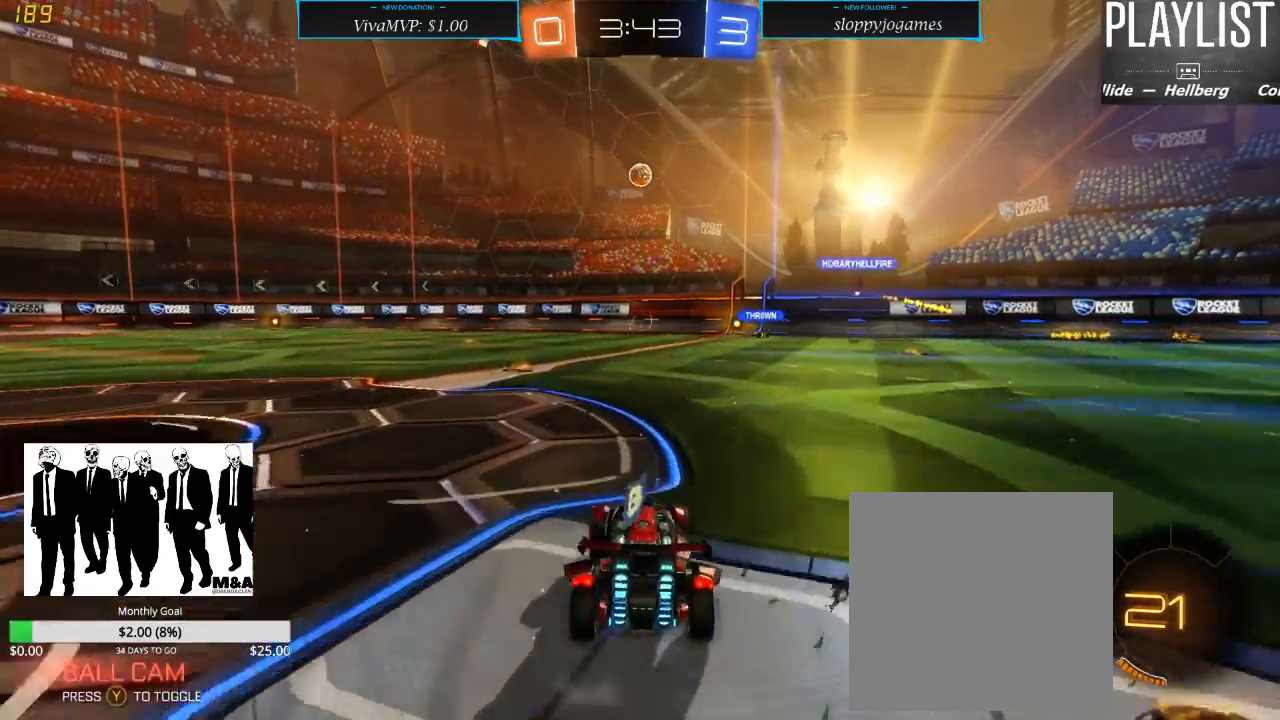
{"dt_ms": 500, "buttons": ["R2"], "left_stick": "center", "right_stick": "center", "events": [[217, "left_stick", "left"], [367, "left_stick", "center"]]}
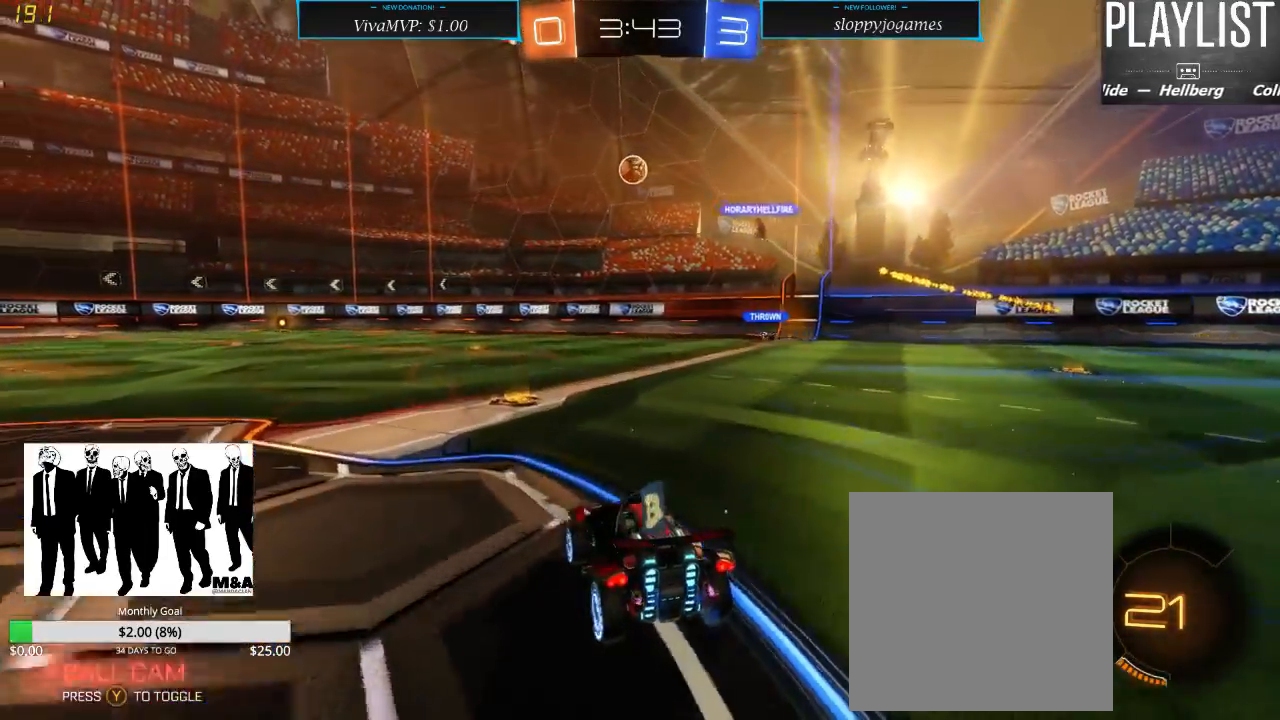
{"dt_ms": 500, "buttons": ["R2"], "left_stick": "down-left", "right_stick": "center", "events": [[433, "left_stick", "down-left"]]}
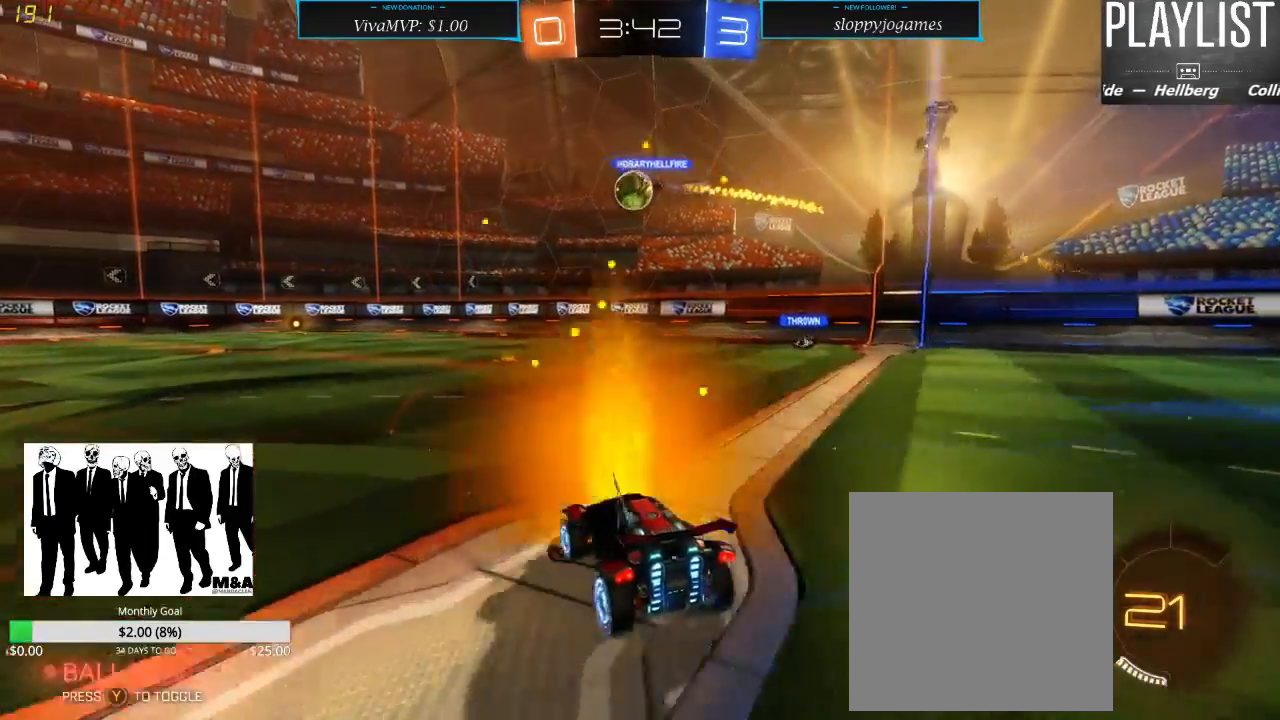
{"dt_ms": 500, "buttons": ["R2"], "left_stick": "center", "right_stick": "center", "events": [[283, "left_stick", "center"]]}
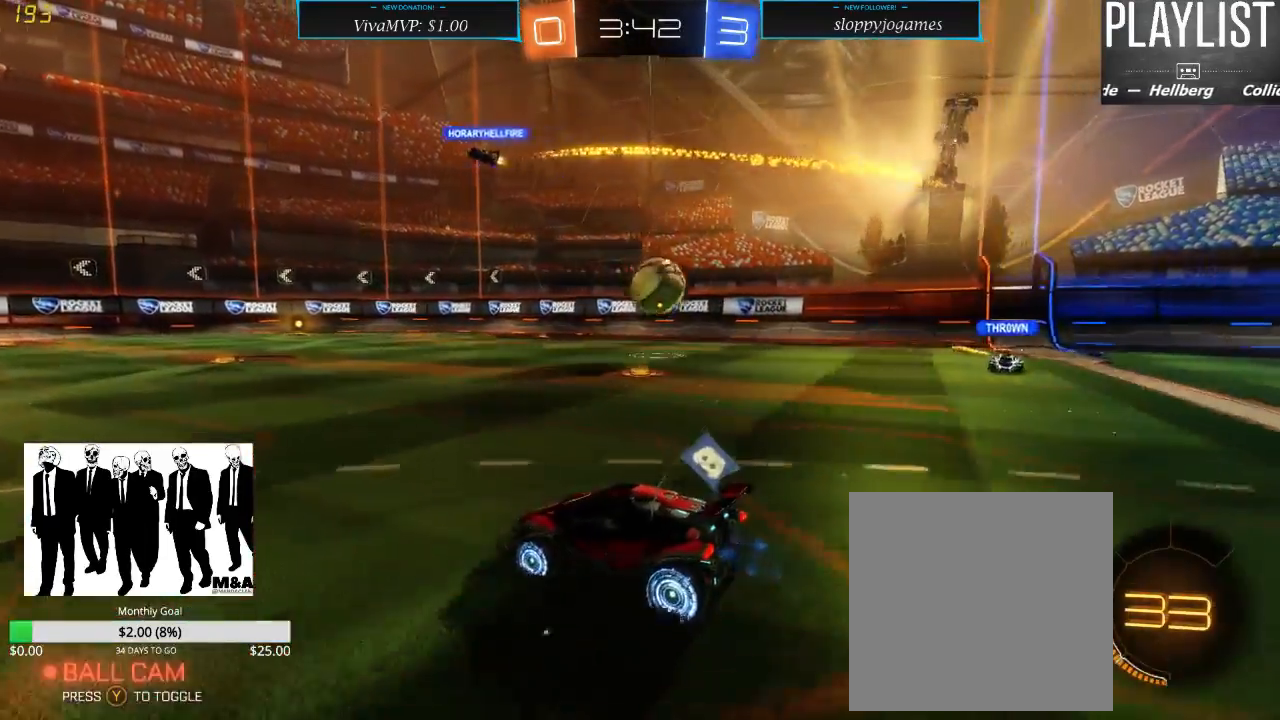
{"dt_ms": 500, "buttons": ["X", "R2"], "left_stick": "right", "right_stick": "center", "events": [[83, "left_stick", "down-left"], [300, "left_stick", "right"], [333, "X", "down"]]}
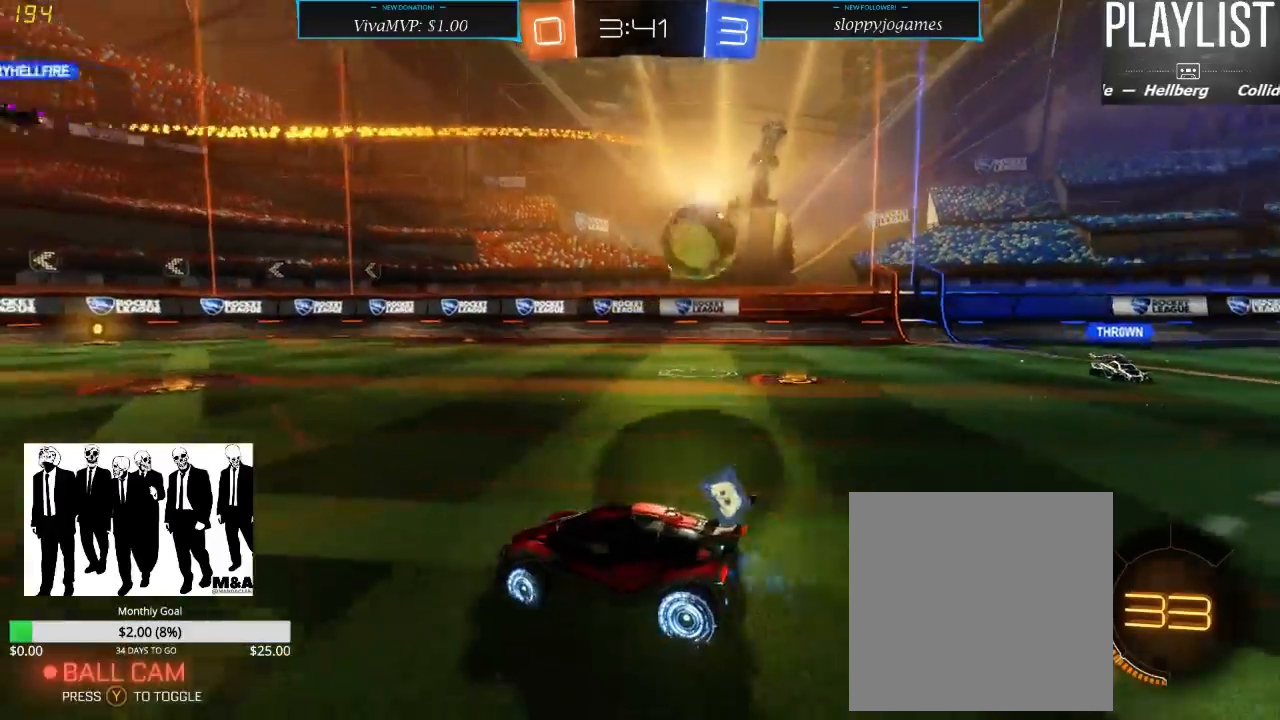
{"dt_ms": 500, "buttons": ["X", "R2"], "left_stick": "right", "right_stick": "center", "events": []}
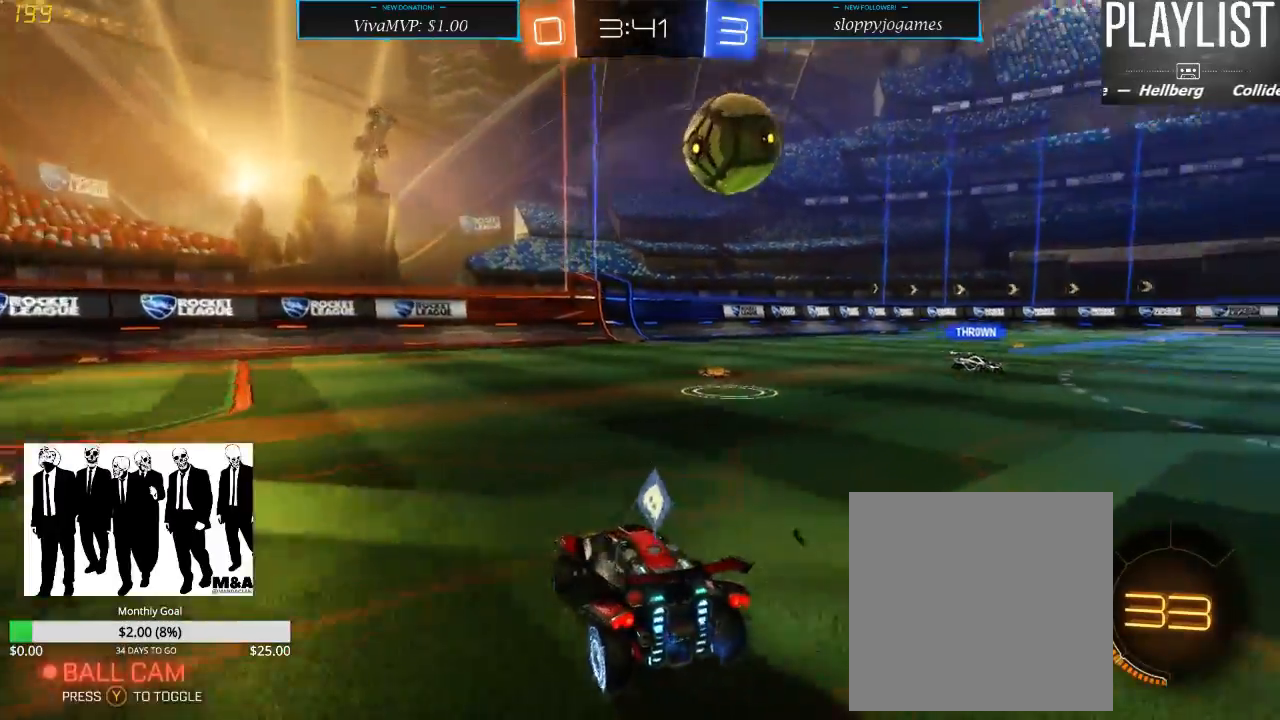
{"dt_ms": 500, "buttons": ["R2"], "left_stick": "right", "right_stick": "center", "events": [[133, "X", "up"]]}
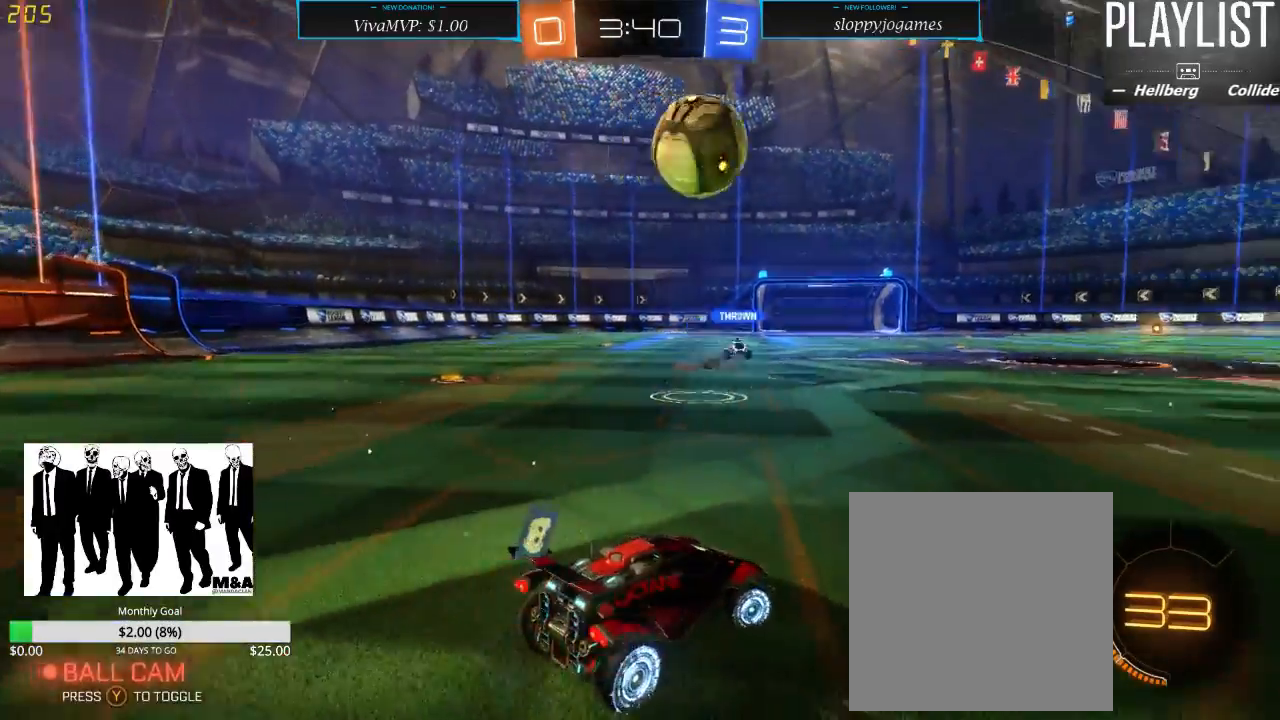
{"dt_ms": 500, "buttons": ["R2"], "left_stick": "right", "right_stick": "center", "events": []}
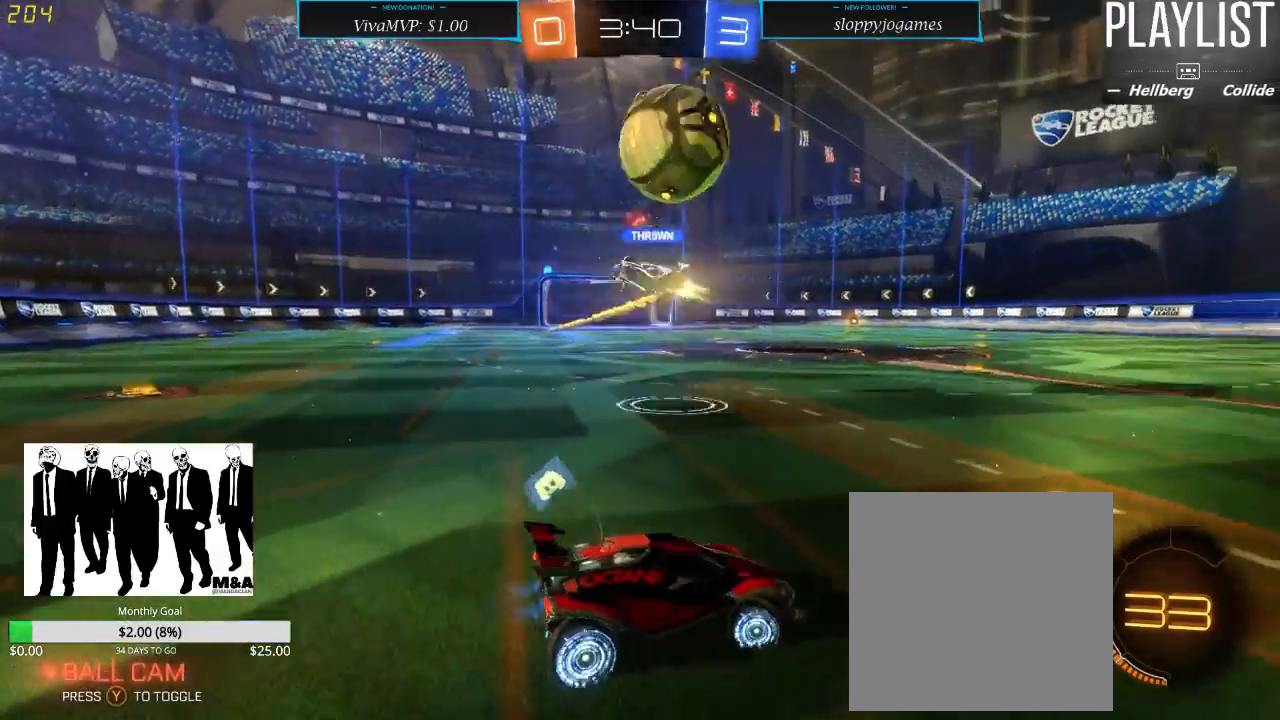
{"dt_ms": 500, "buttons": ["R2"], "left_stick": "right", "right_stick": "center", "events": [[183, "left_stick", "down"], [300, "left_stick", "right"]]}
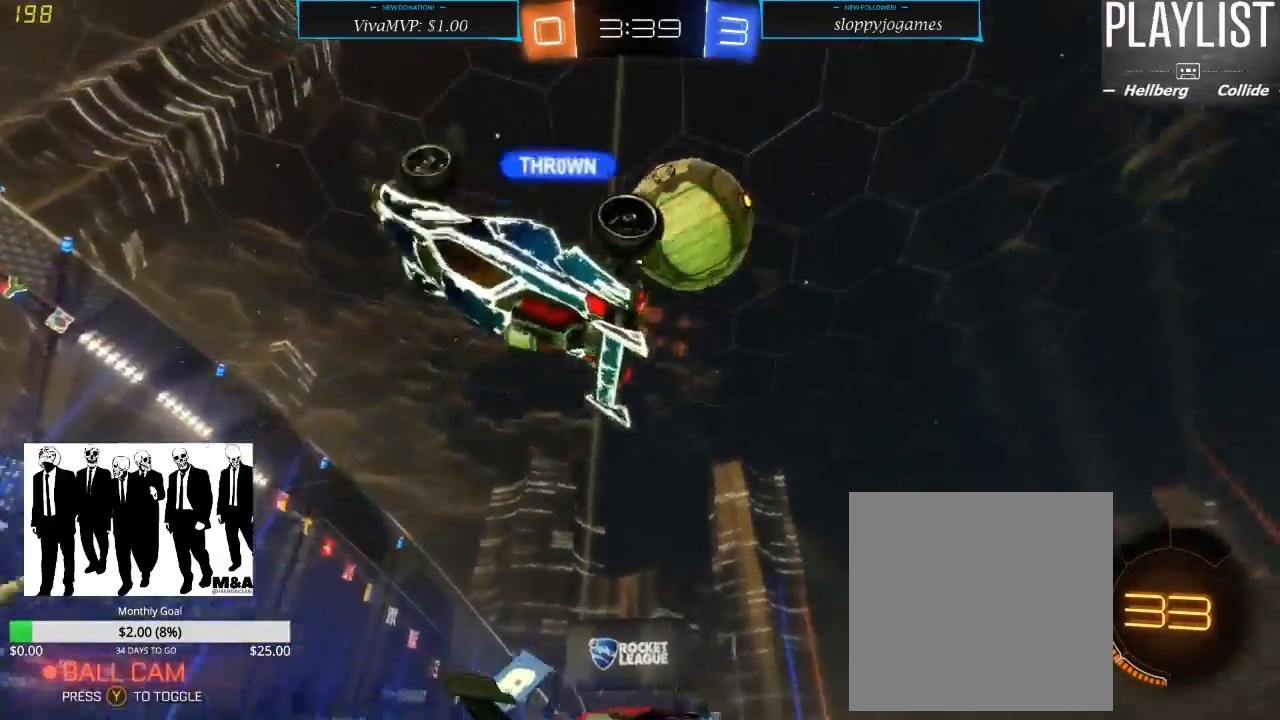
{"dt_ms": 500, "buttons": ["R2"], "left_stick": "center", "right_stick": "center", "events": [[233, "left_stick", "center"]]}
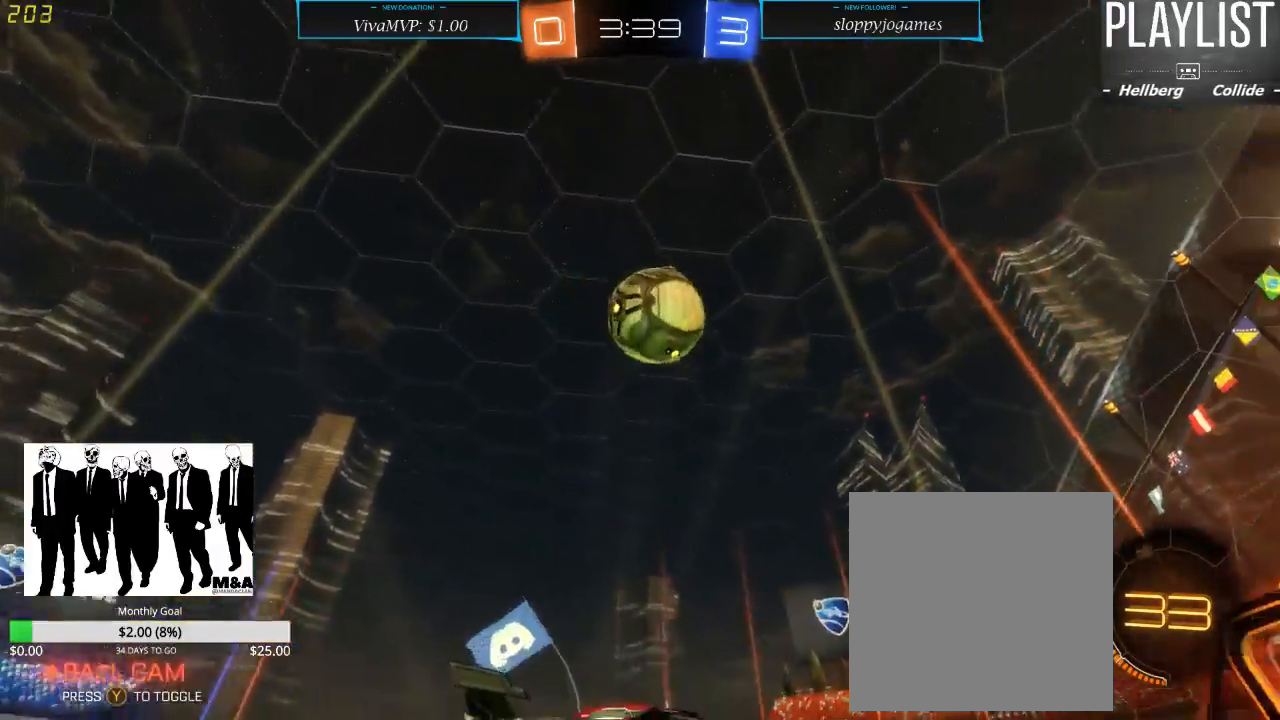
{"dt_ms": 500, "buttons": ["R2"], "left_stick": "center", "right_stick": "center", "events": [[33, "left_stick", "right"], [267, "left_stick", "center"]]}
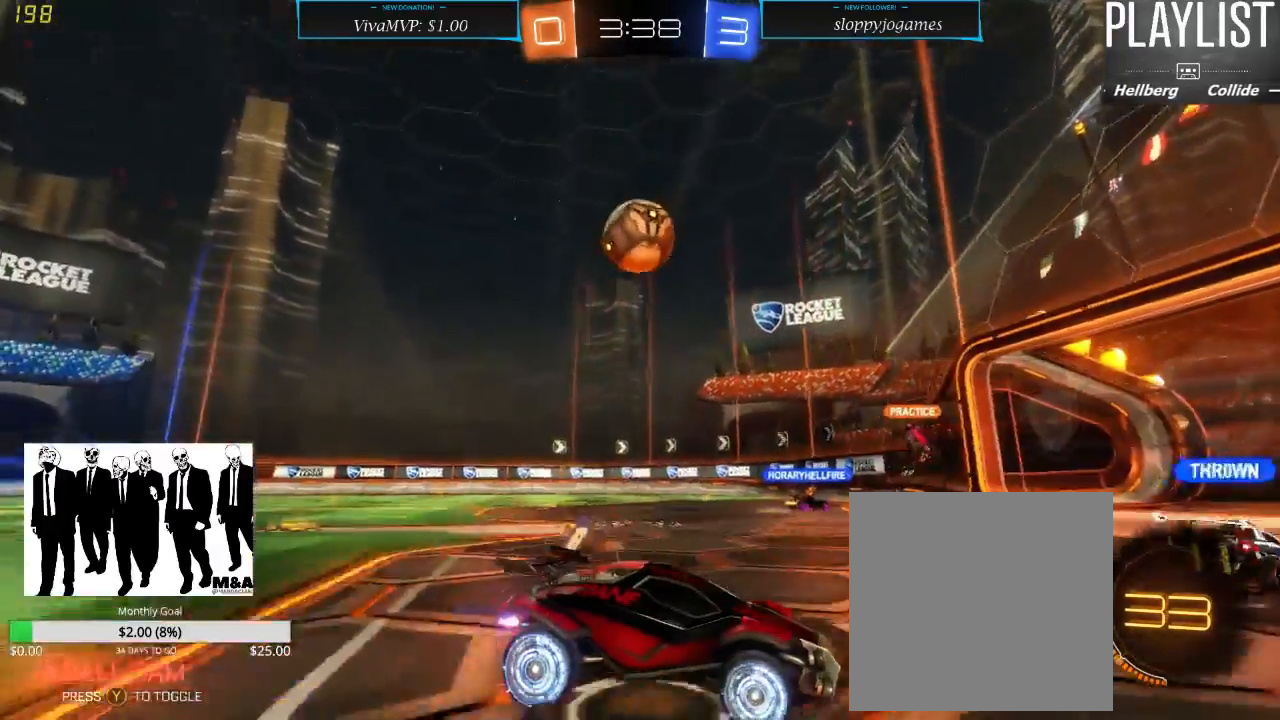
{"dt_ms": 500, "buttons": ["R2"], "left_stick": "down-left", "right_stick": "center", "events": [[150, "left_stick", "down-left"]]}
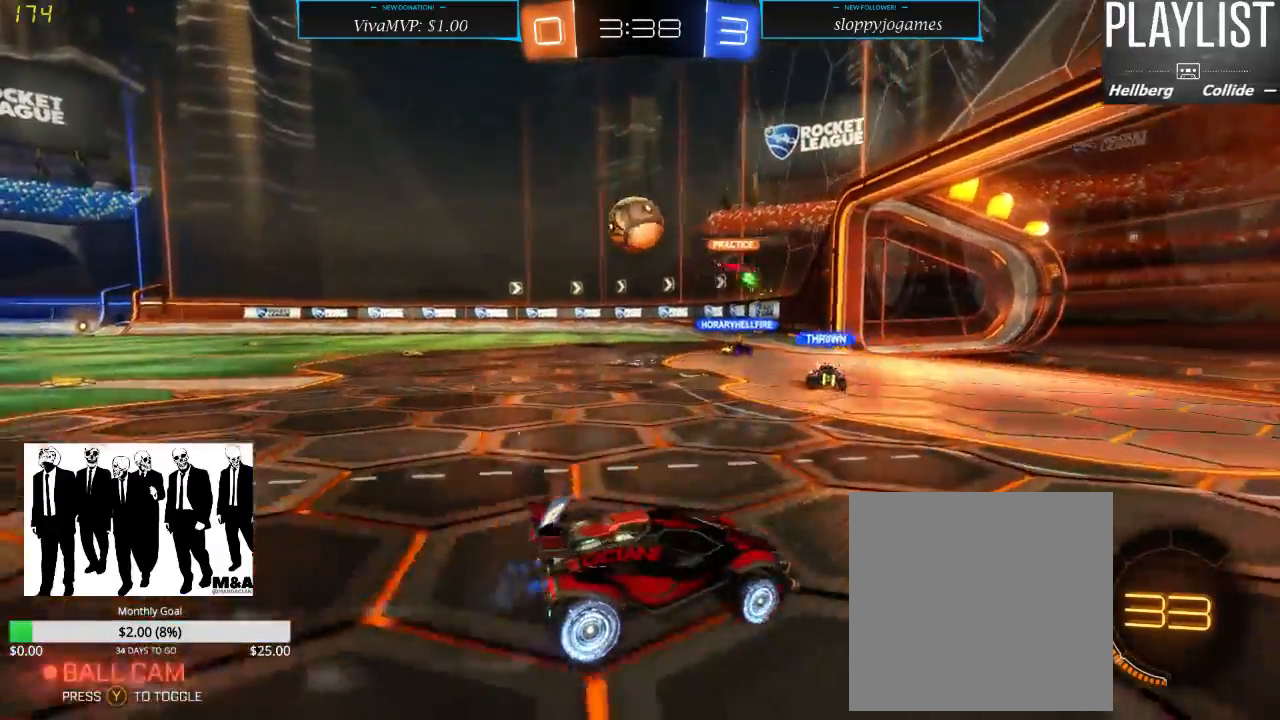
{"dt_ms": 500, "buttons": ["X", "R2"], "left_stick": "down-left", "right_stick": "center", "events": [[50, "left_stick", "center"], [250, "left_stick", "down-left"], [467, "X", "down"]]}
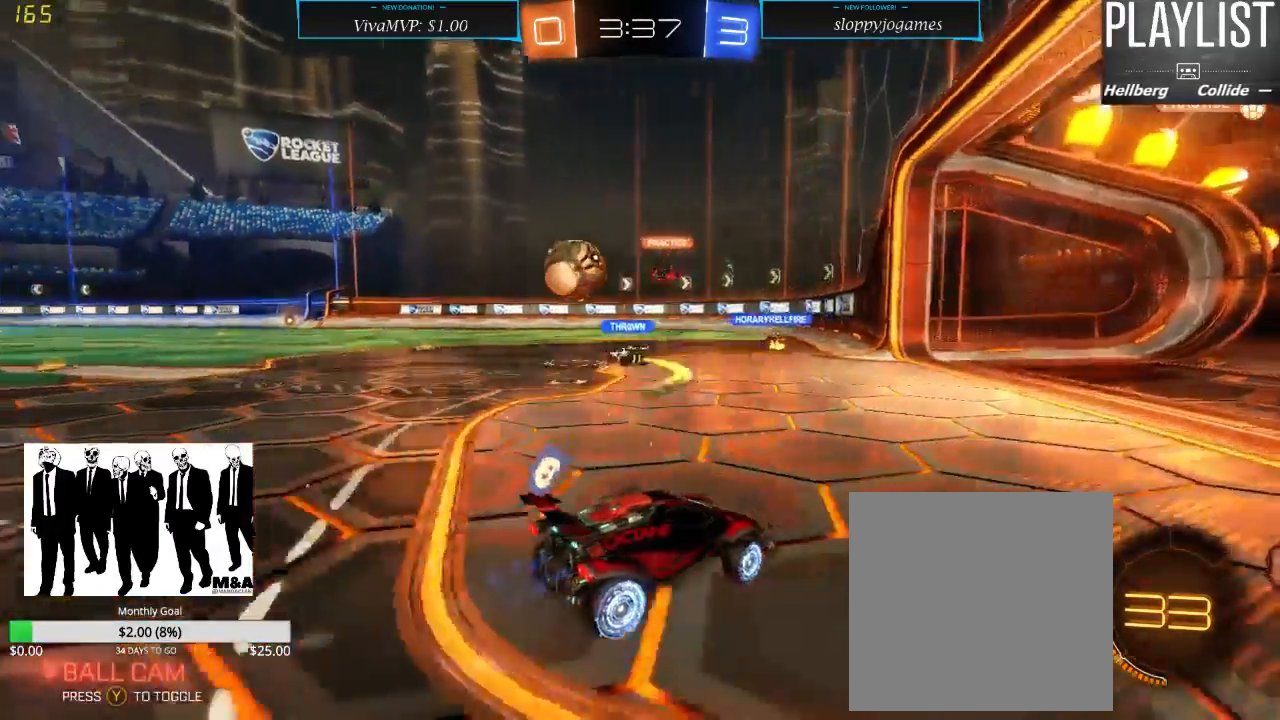
{"dt_ms": 500, "buttons": ["R2"], "left_stick": "down-left", "right_stick": "center", "events": [[83, "X", "up"]]}
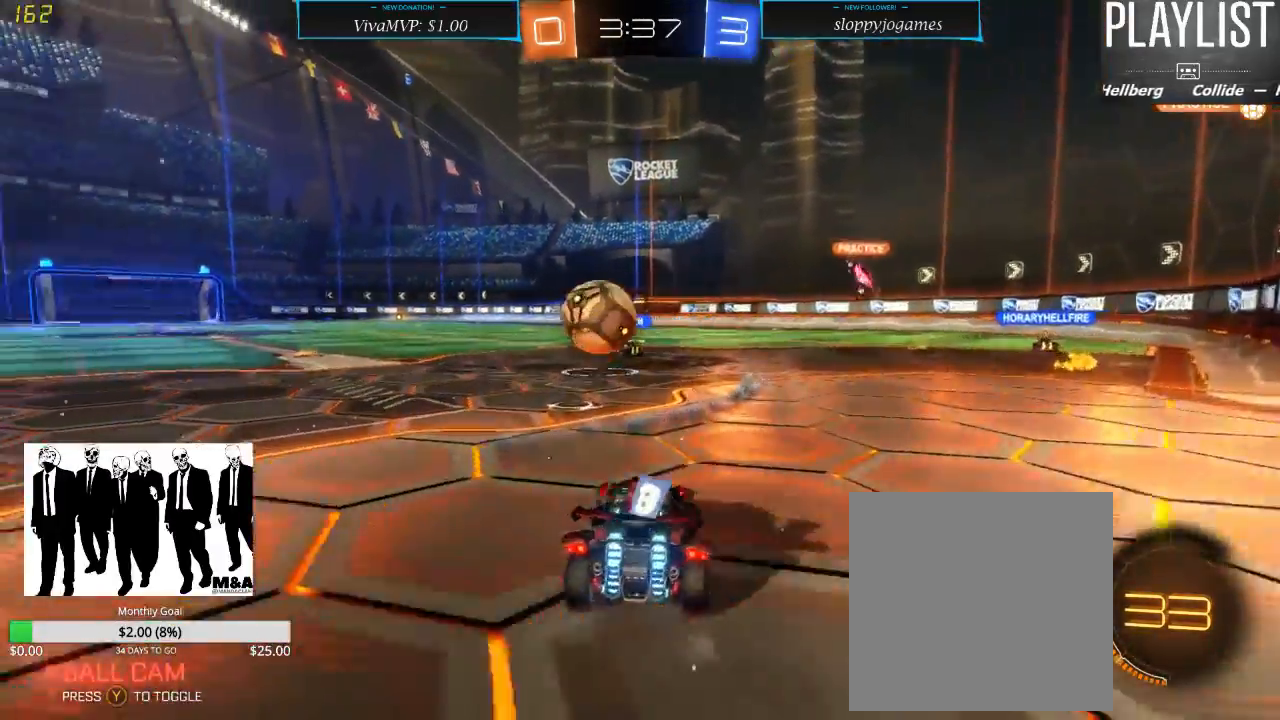
{"dt_ms": 1000, "buttons": ["R2"], "left_stick": "center", "right_stick": "center", "events": [[133, "left_stick", "center"], [150, "R1", "down"], [183, "left_stick", "right"], [317, "left_stick", "center"], [517, "left_stick", "down-left"], [600, "left_stick", "down"], [717, "A", "down"], [767, "left_stick", "down-left"], [867, "A", "up"], [867, "left_stick", "left"], [900, "R1", "up"], [1000, "left_stick", "center"]]}
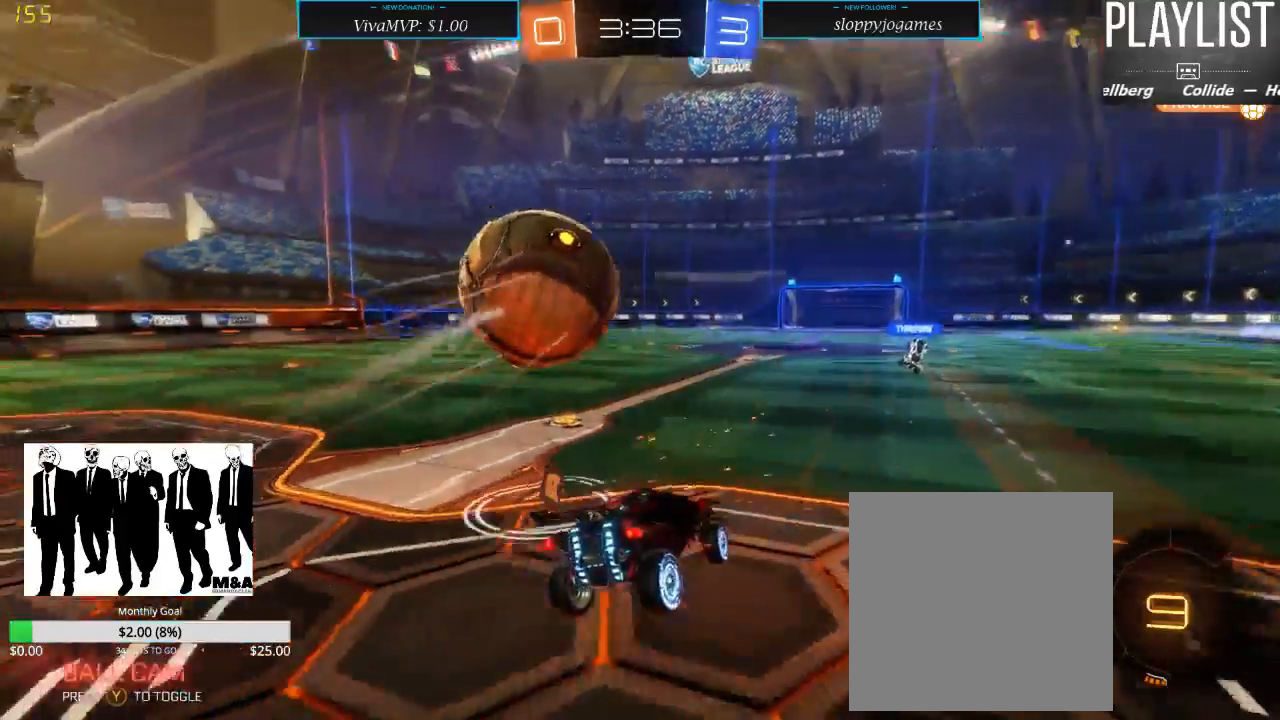
{"dt_ms": 500, "buttons": ["R2"], "left_stick": "down", "right_stick": "center", "events": [[167, "left_stick", "up"], [317, "left_stick", "center"], [383, "left_stick", "down"]]}
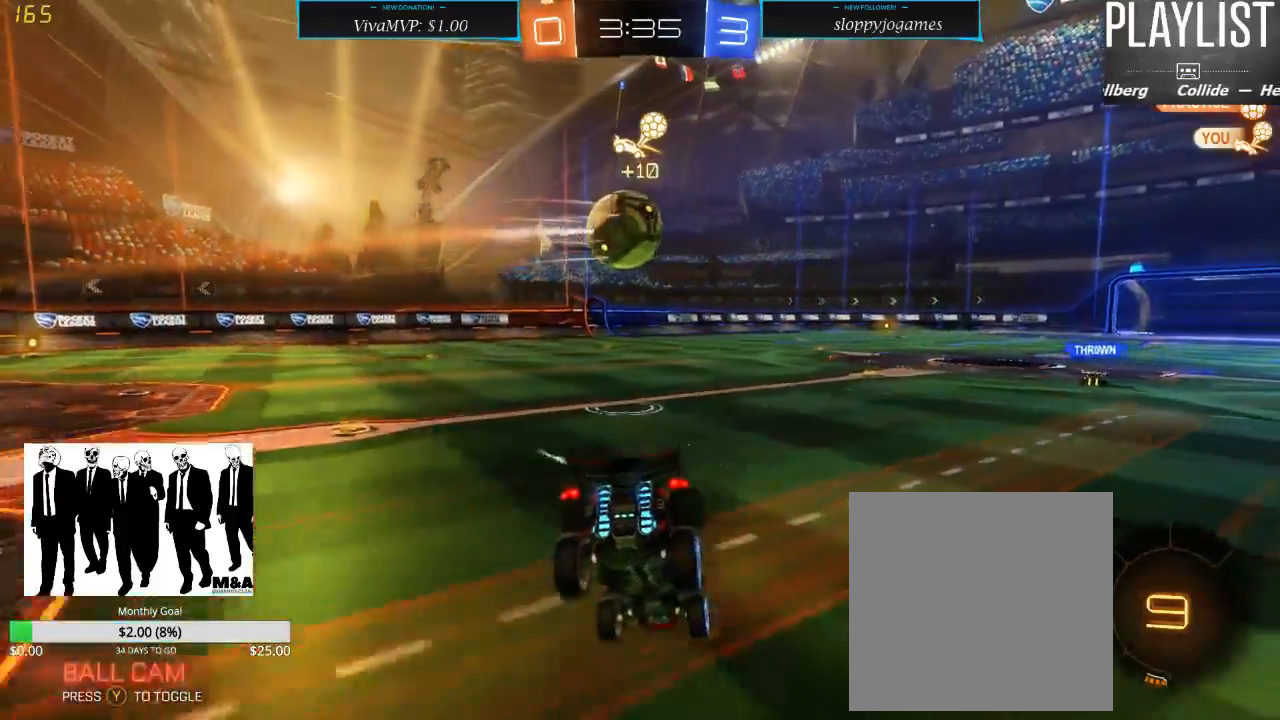
{"dt_ms": 500, "buttons": ["R2"], "left_stick": "right", "right_stick": "center", "events": [[67, "left_stick", "down-right"], [283, "left_stick", "right"]]}
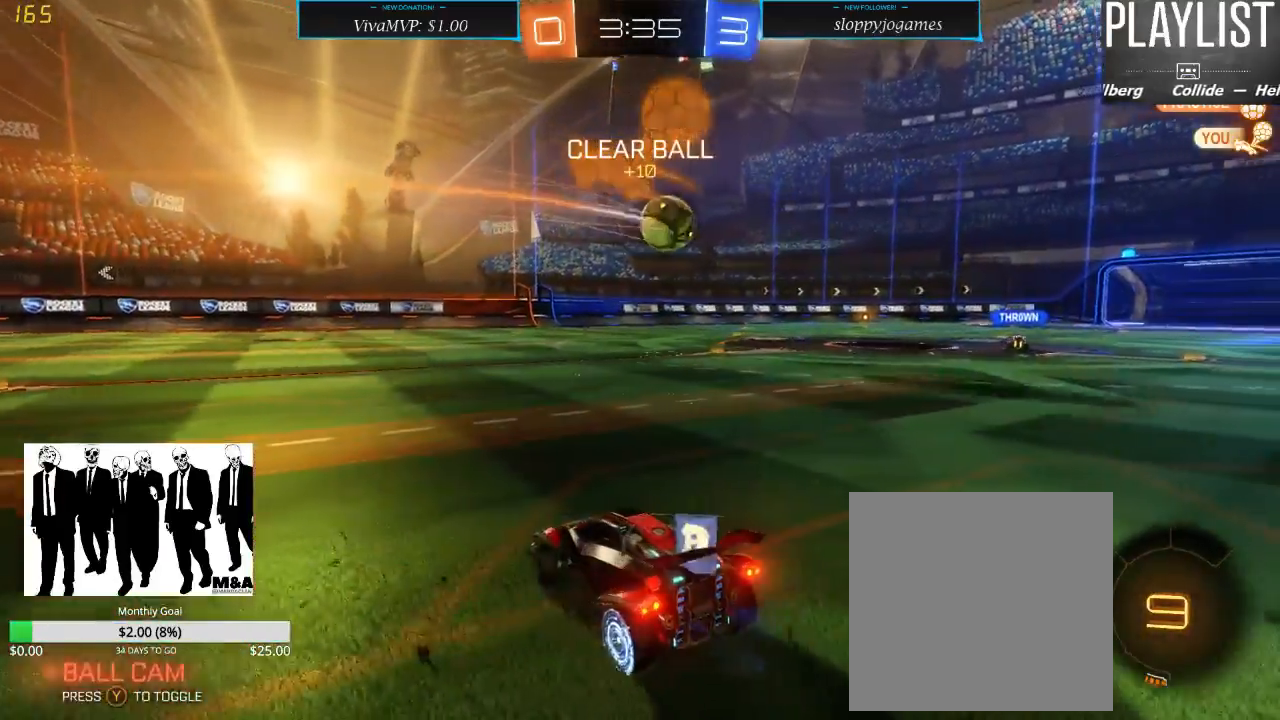
{"dt_ms": 500, "buttons": ["R2"], "left_stick": "right", "right_stick": "center", "events": []}
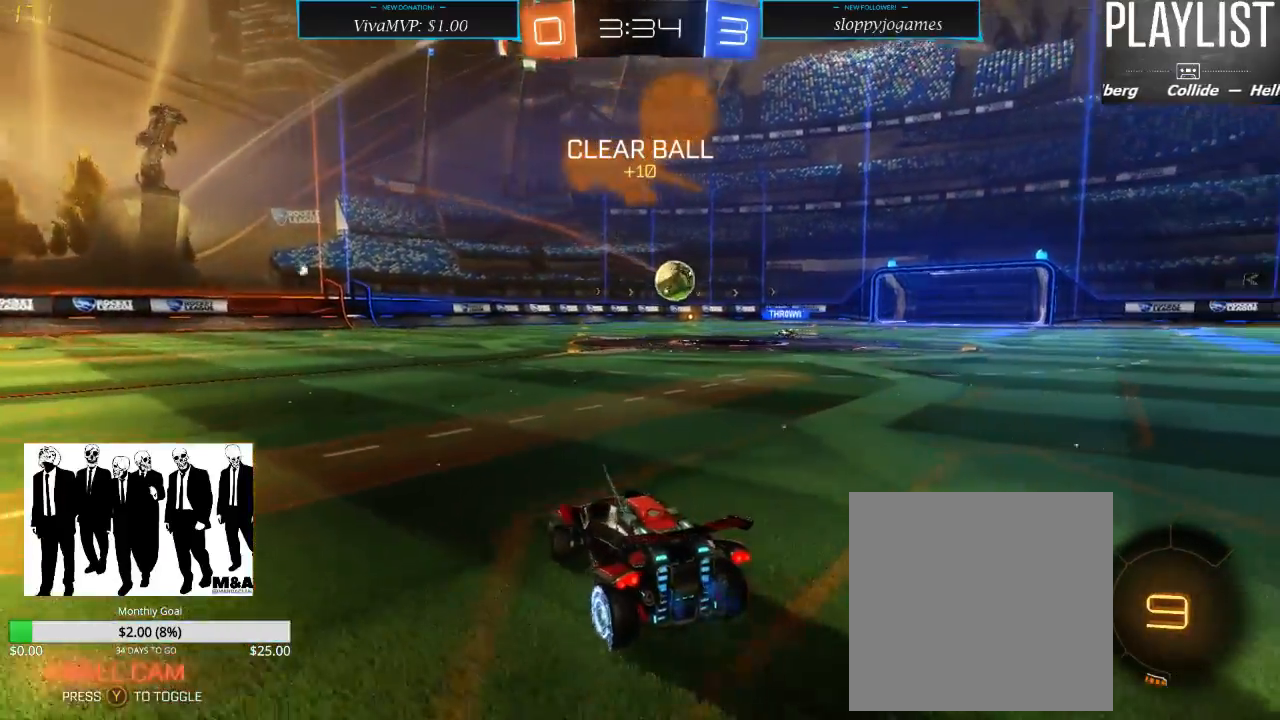
{"dt_ms": 500, "buttons": ["R2"], "left_stick": "left", "right_stick": "center", "events": [[83, "X", "down"], [183, "X", "up"], [250, "left_stick", "center"], [417, "left_stick", "left"]]}
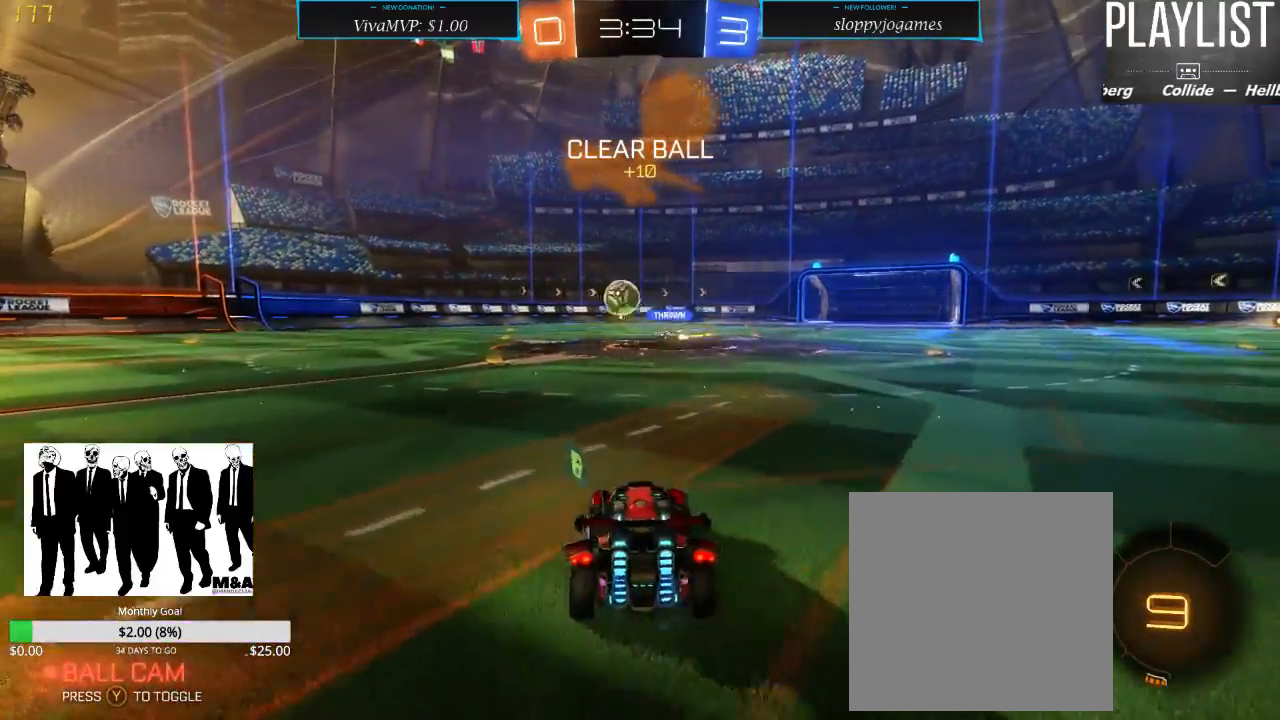
{"dt_ms": 500, "buttons": ["R2"], "left_stick": "center", "right_stick": "center", "events": [[167, "left_stick", "center"], [250, "left_stick", "right"], [483, "left_stick", "center"]]}
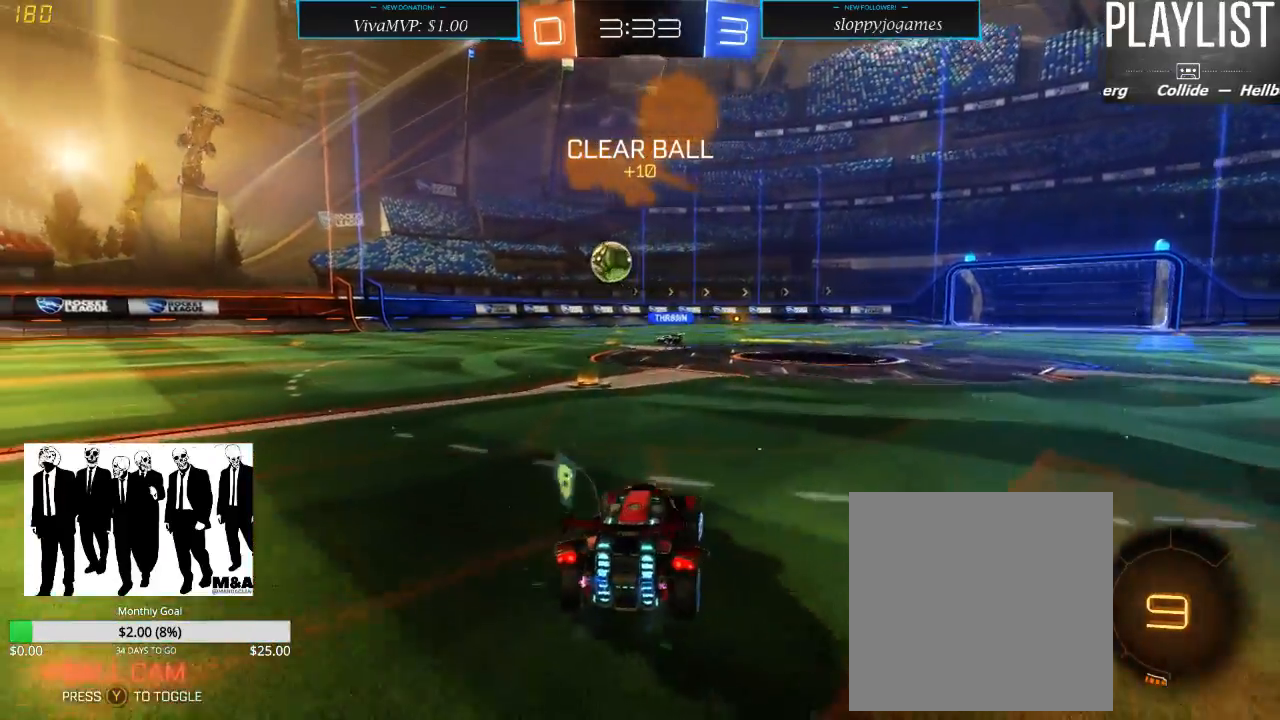
{"dt_ms": 500, "buttons": ["R2"], "left_stick": "left", "right_stick": "center", "events": [[200, "left_stick", "left"]]}
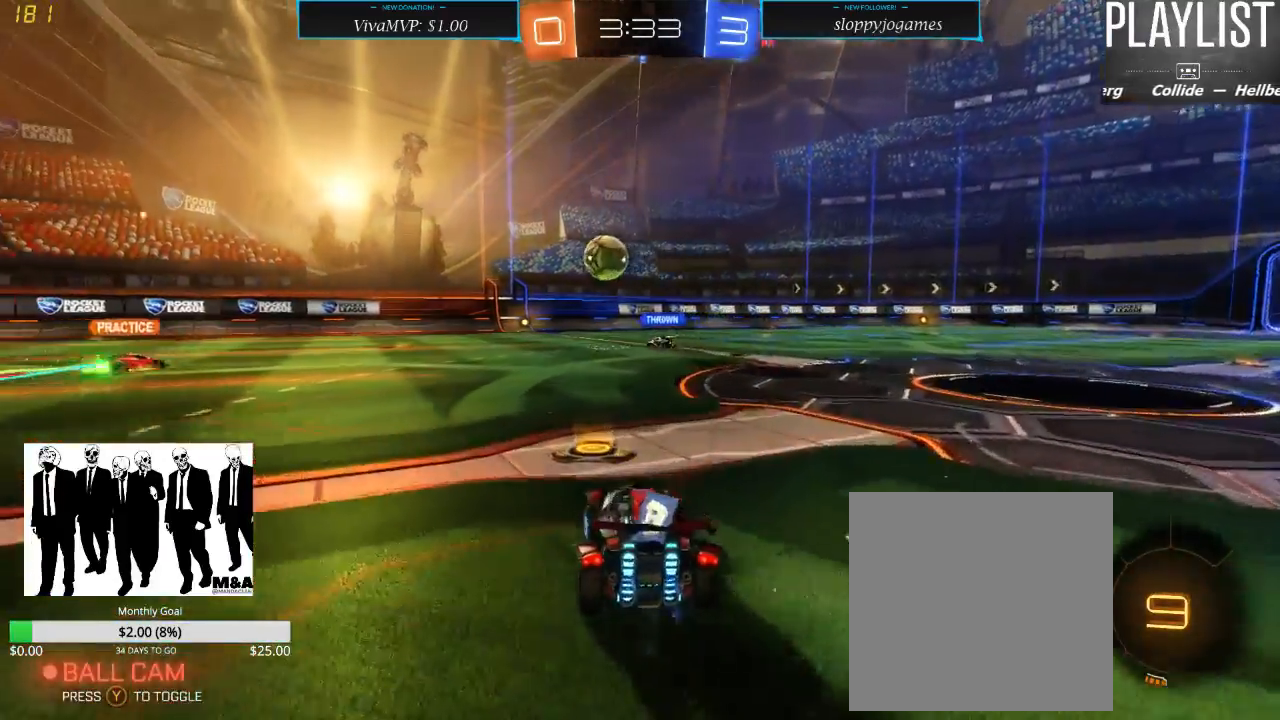
{"dt_ms": 500, "buttons": ["R2"], "left_stick": "center", "right_stick": "center", "events": [[400, "left_stick", "center"]]}